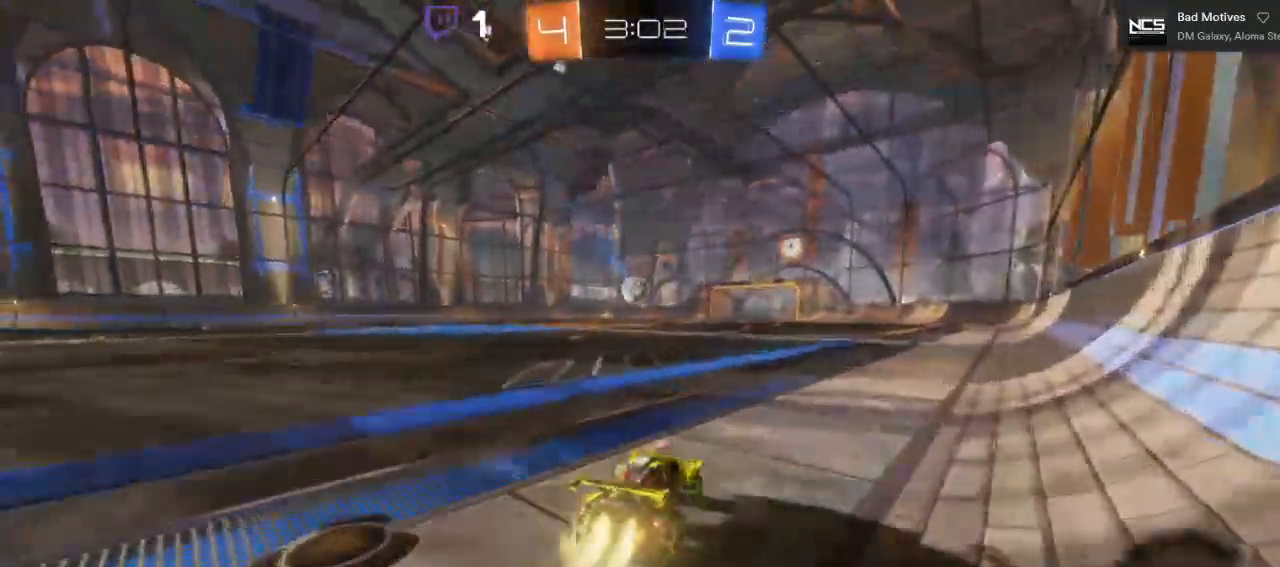
Gameplay with a controller (Xbox layout); each line is a JSON object with the inputs held at the frame after it (dt_ms = milliseconds from this image to that frame). "events" lists button and stick changes between this image and that frame as [ms after this image, input, new state], when the widget could be followed in between.
{"dt_ms": 500, "buttons": ["A", "R2", "L3"], "left_stick": "up", "right_stick": "center", "events": [[33, "A", "down"], [33, "left_stick", "up"], [117, "A", "up"], [117, "B", "up"], [200, "A", "down"], [433, "L3", "down"]]}
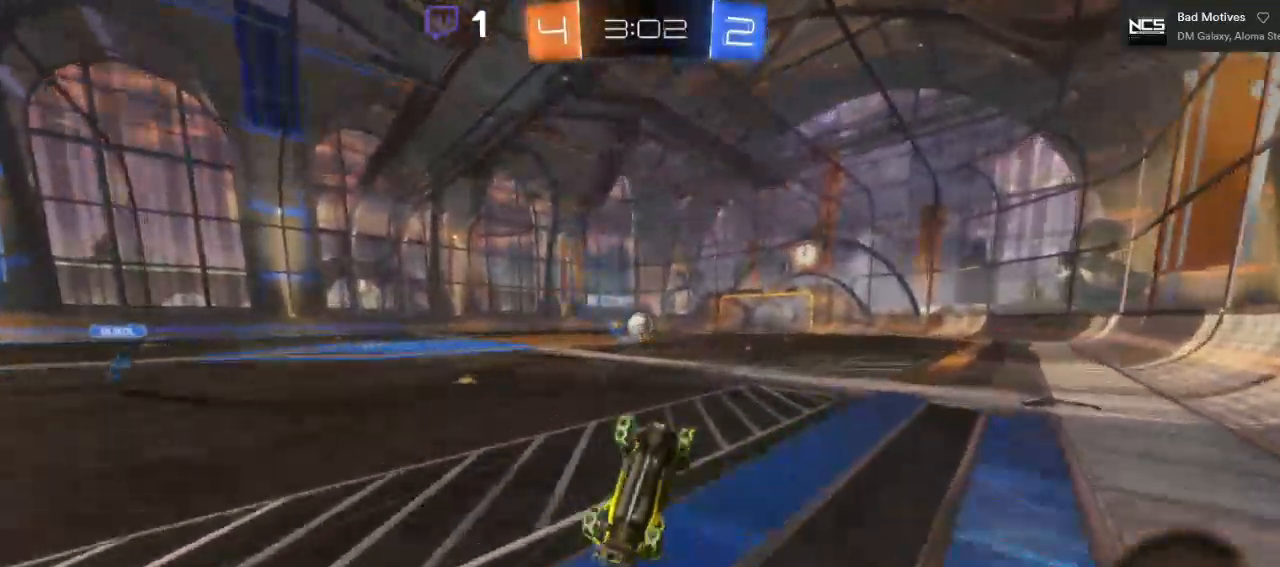
{"dt_ms": 500, "buttons": ["R2"], "left_stick": "center", "right_stick": "center", "events": [[133, "L3", "up"], [333, "A", "up"], [450, "left_stick", "center"]]}
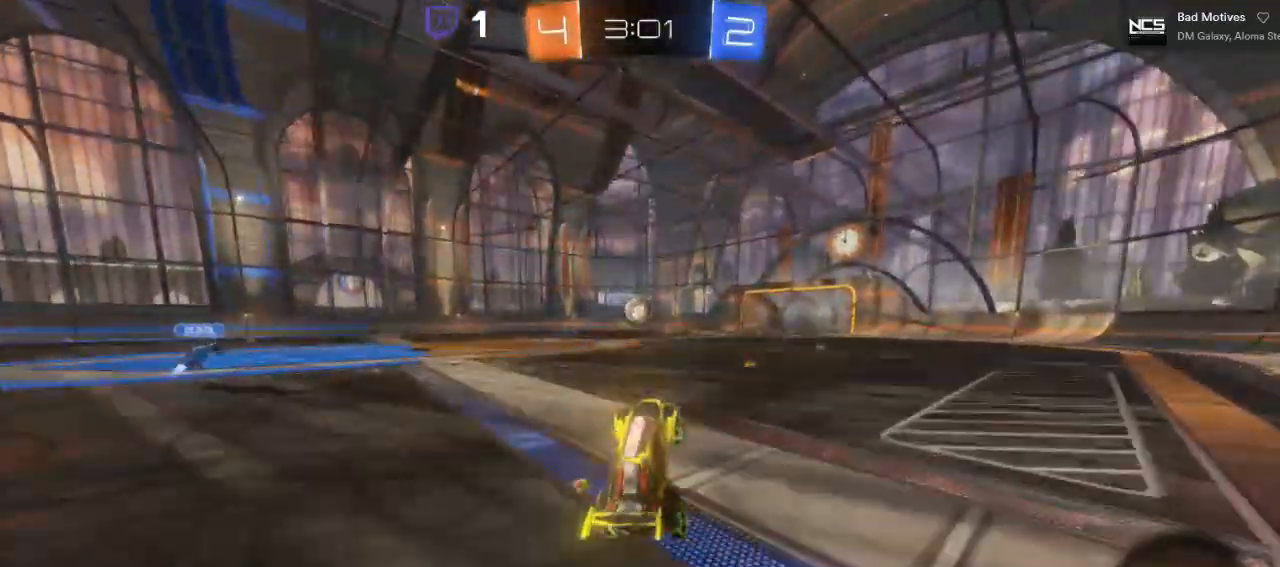
{"dt_ms": 1000, "buttons": ["A", "R2"], "left_stick": "up", "right_stick": "center"}
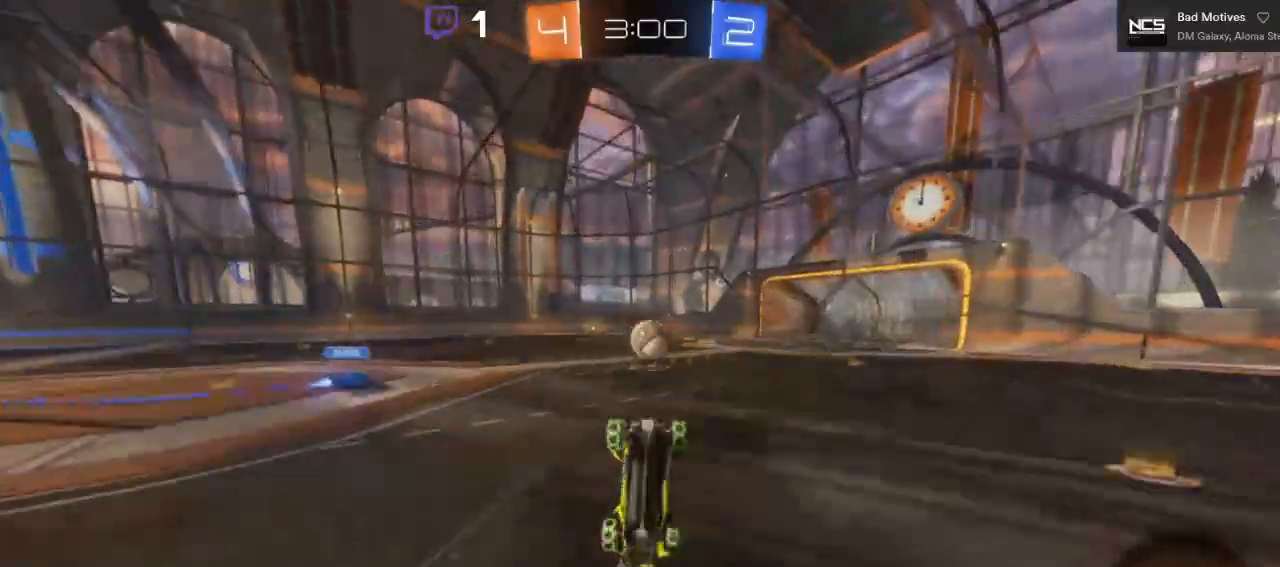
{"dt_ms": 500, "buttons": ["R2"], "left_stick": "up-right", "right_stick": "center", "events": [[67, "left_stick", "up-right"], [217, "A", "up"]]}
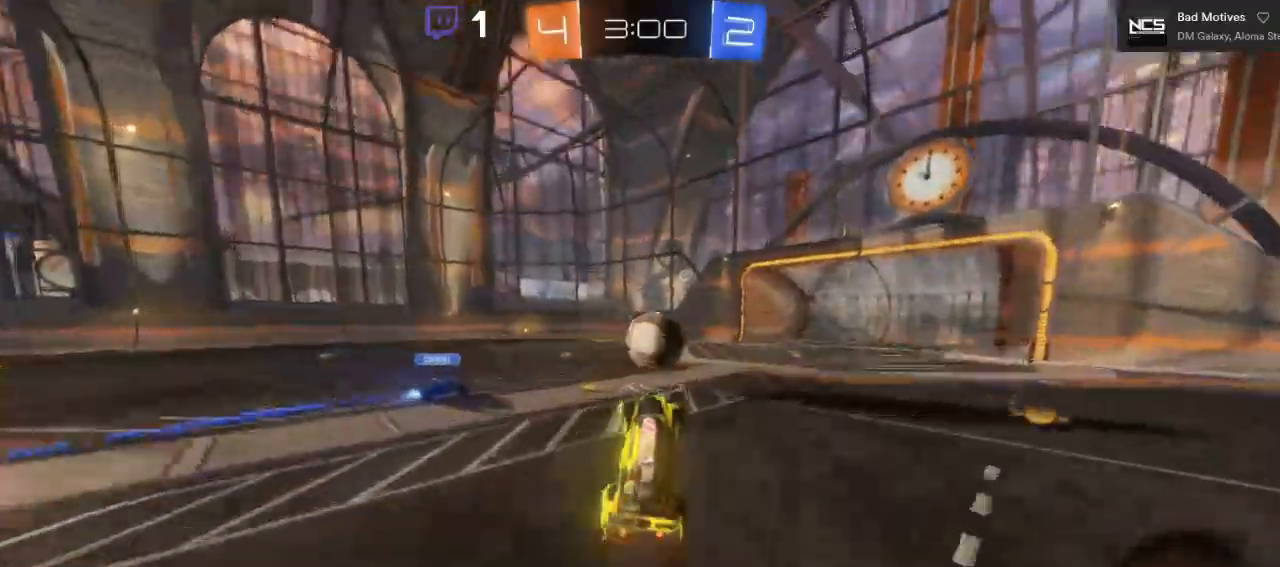
{"dt_ms": 500, "buttons": ["B", "R2"], "left_stick": "up-right", "right_stick": "center"}
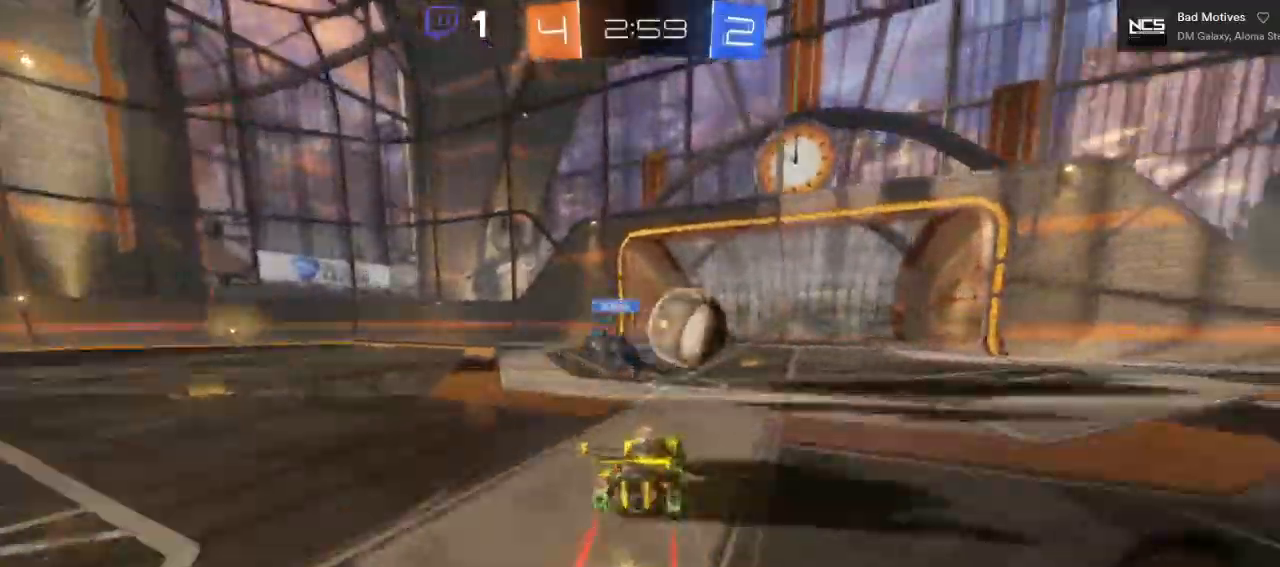
{"dt_ms": 500, "buttons": ["B", "R2", "L3"], "left_stick": "left", "right_stick": "center", "events": [[300, "left_stick", "up-left"], [417, "left_stick", "left"], [450, "L3", "down"]]}
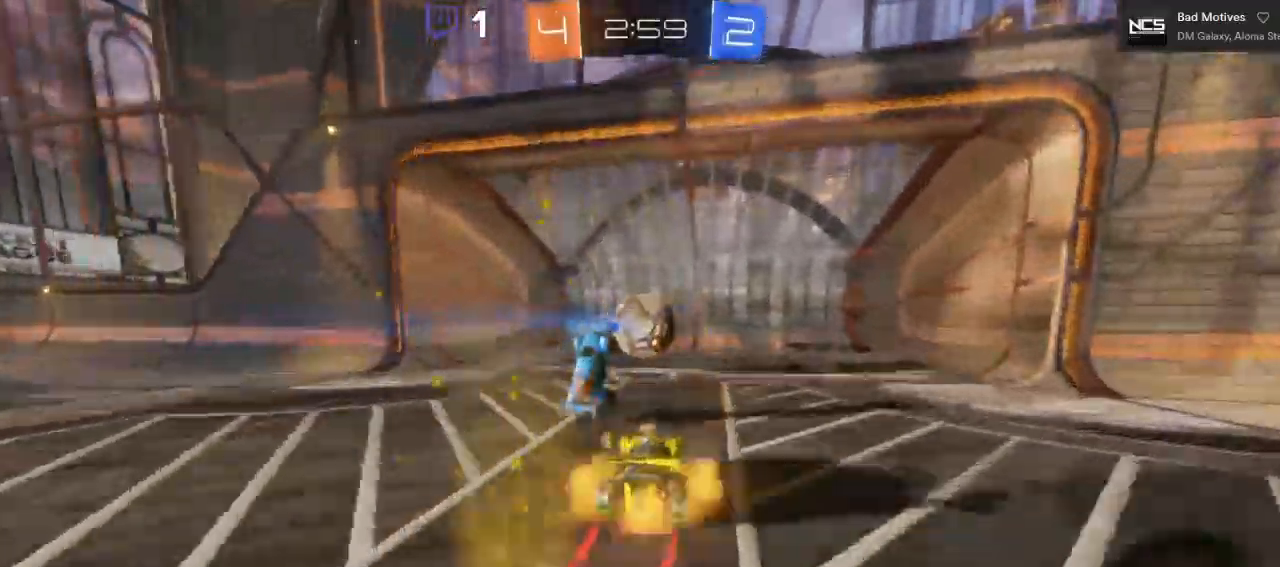
{"dt_ms": 500, "buttons": ["L1", "R2", "L3"], "left_stick": "left", "right_stick": "center", "events": [[17, "A", "down"], [117, "L3", "up"], [133, "left_stick", "up-left"], [183, "L1", "down"], [217, "B", "up"], [217, "L3", "down"], [333, "A", "up"], [417, "left_stick", "left"]]}
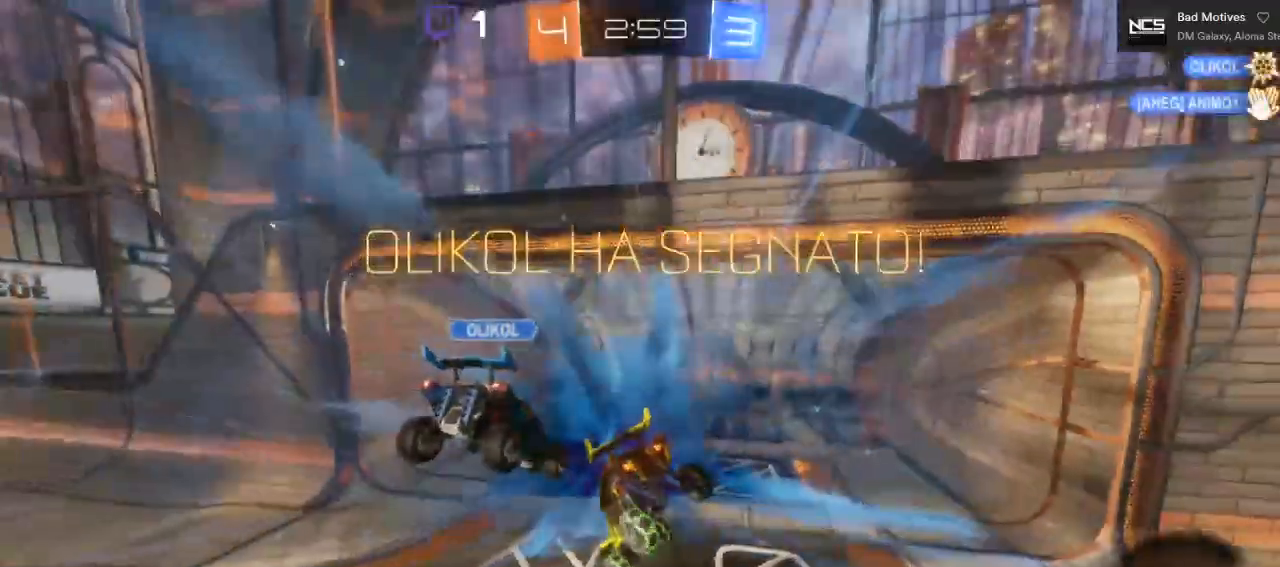
{"dt_ms": 500, "buttons": ["L1", "R2", "L3"], "left_stick": "down-left", "right_stick": "center", "events": [[267, "left_stick", "down-left"]]}
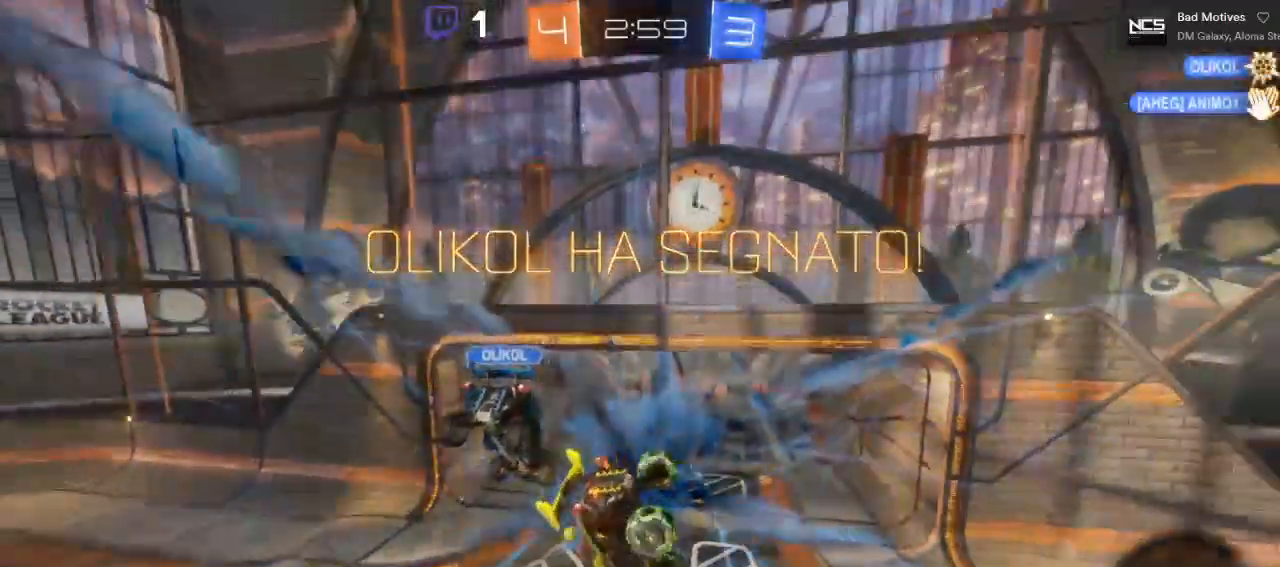
{"dt_ms": 500, "buttons": ["L1", "R2", "L3"], "left_stick": "down-left", "right_stick": "center", "events": []}
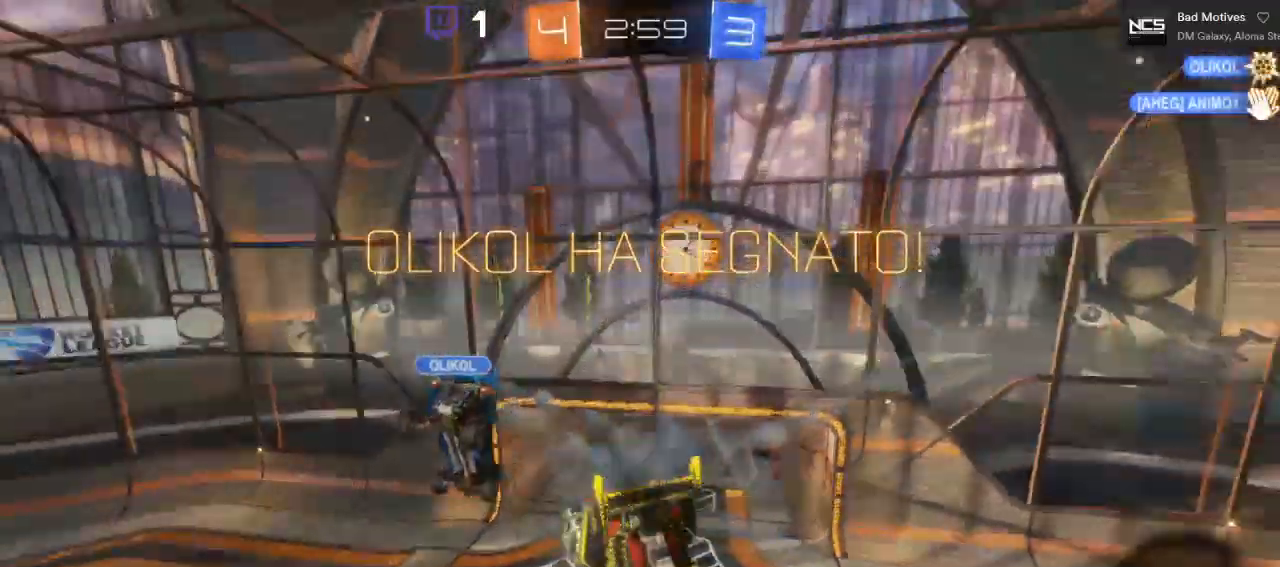
{"dt_ms": 500, "buttons": ["L1", "R2", "L3"], "left_stick": "down", "right_stick": "center", "events": [[117, "left_stick", "down"]]}
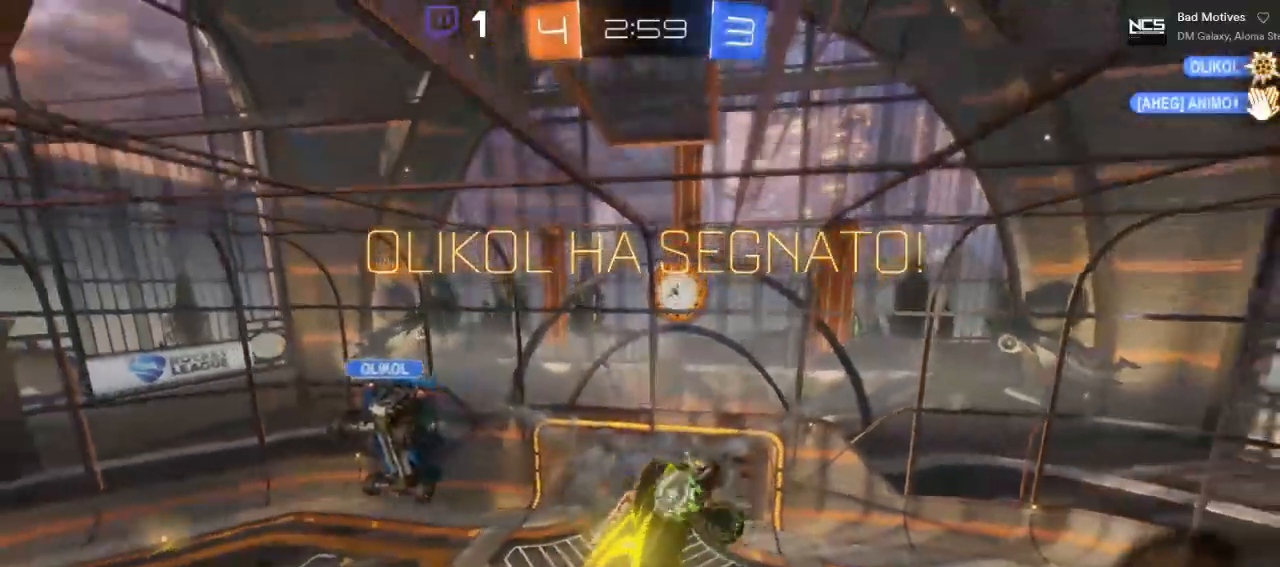
{"dt_ms": 500, "buttons": ["R2"], "left_stick": "down-left", "right_stick": "center", "events": [[183, "L3", "up"], [217, "L1", "up"], [233, "left_stick", "center"], [500, "left_stick", "down-left"]]}
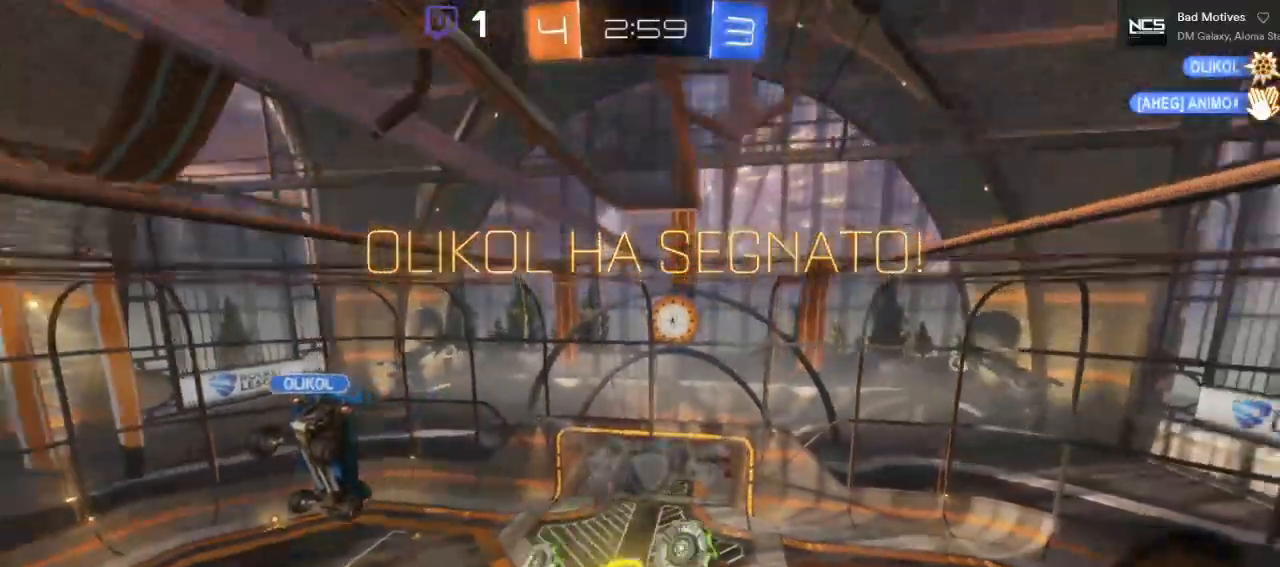
{"dt_ms": 1000, "buttons": ["R2"], "left_stick": "center", "right_stick": "center"}
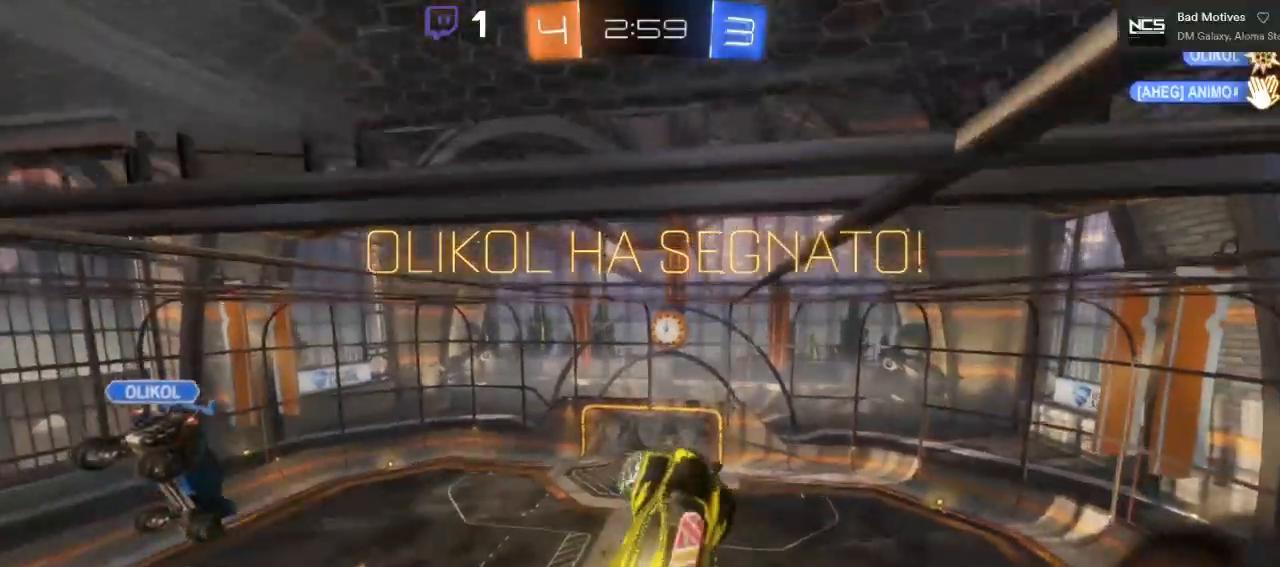
{"dt_ms": 500, "buttons": ["R2"], "left_stick": "down-left", "right_stick": "center", "events": [[83, "left_stick", "down-left"]]}
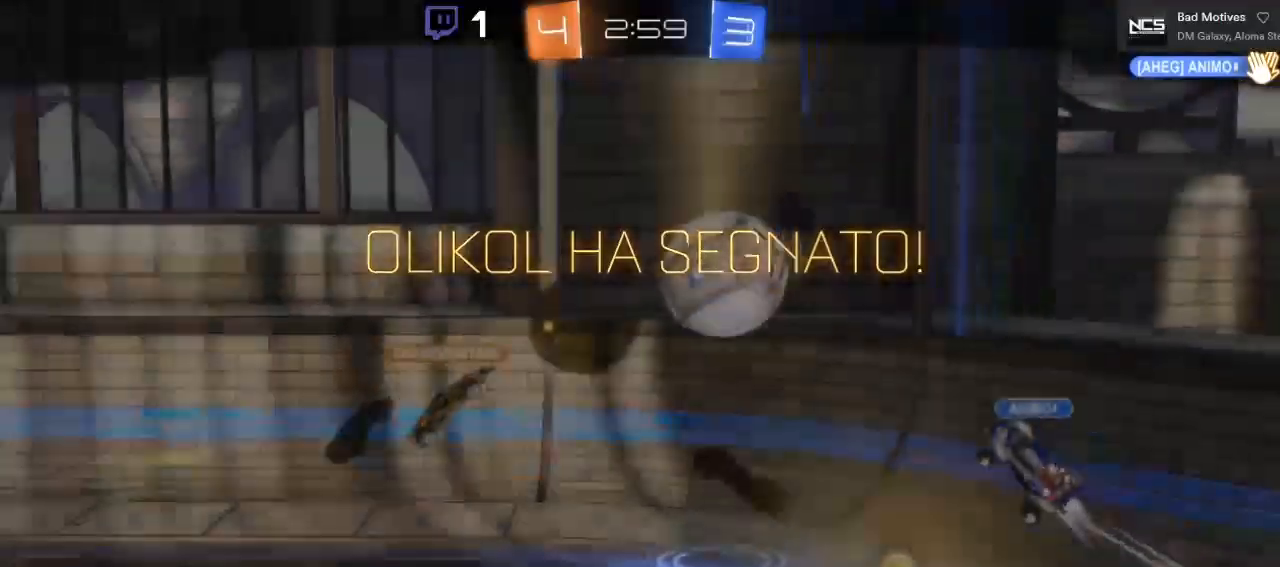
{"dt_ms": 500, "buttons": [], "left_stick": "center", "right_stick": "center", "events": [[33, "left_stick", "center"], [117, "R2", "up"]]}
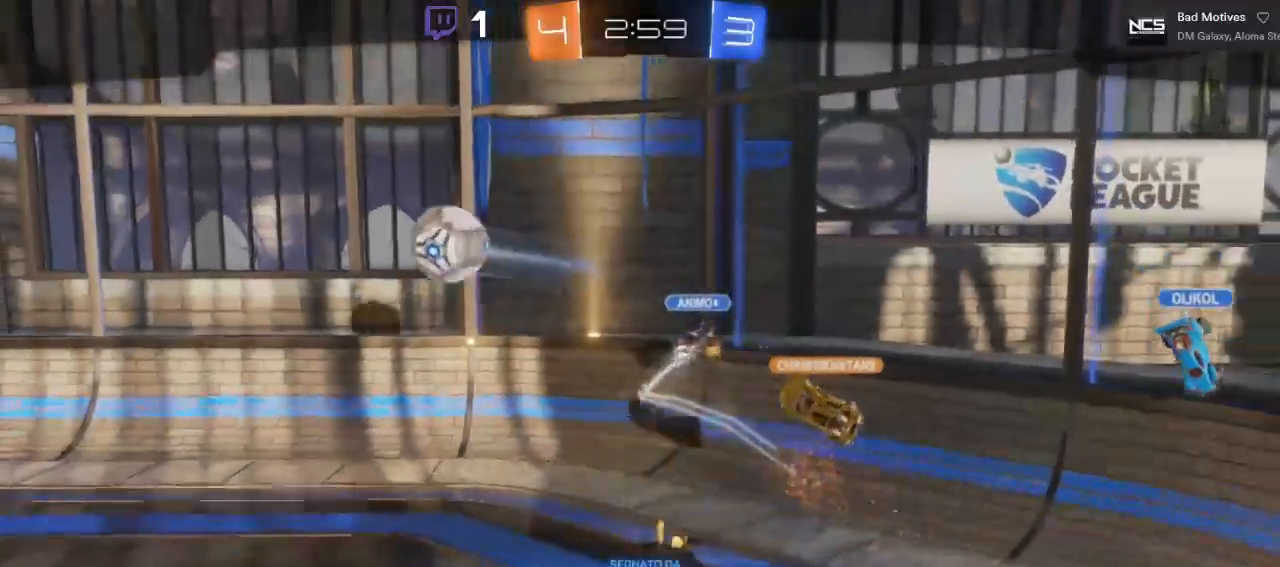
{"dt_ms": 500, "buttons": ["A"], "left_stick": "center", "right_stick": "center", "events": [[350, "A", "down"]]}
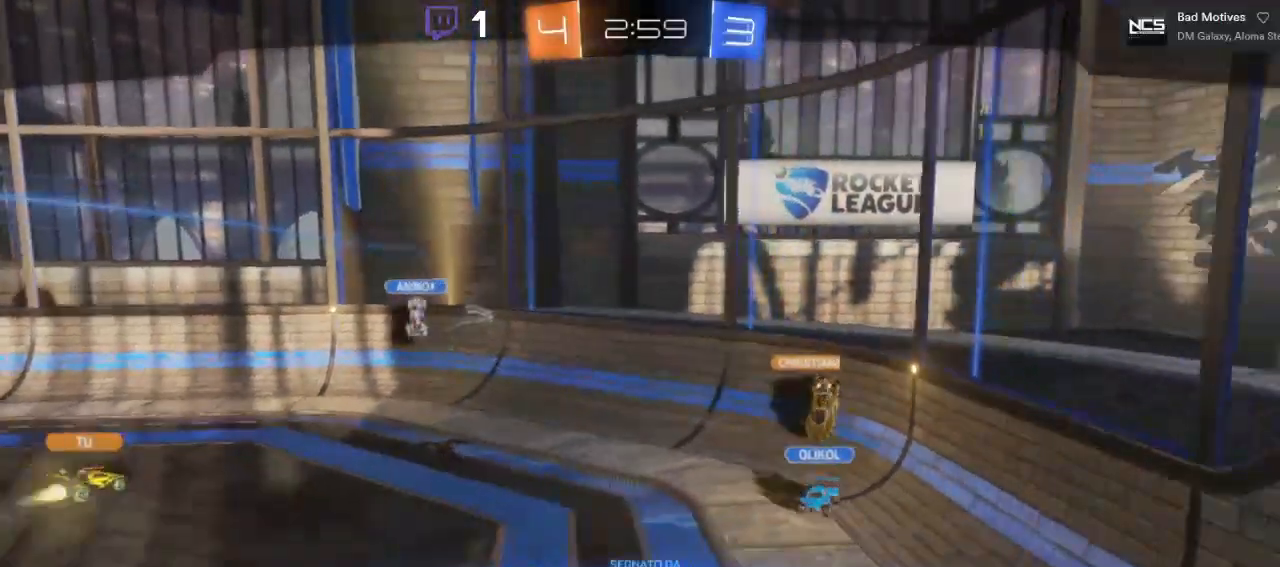
{"dt_ms": 500, "buttons": [], "left_stick": "center", "right_stick": "center", "events": [[33, "A", "up"]]}
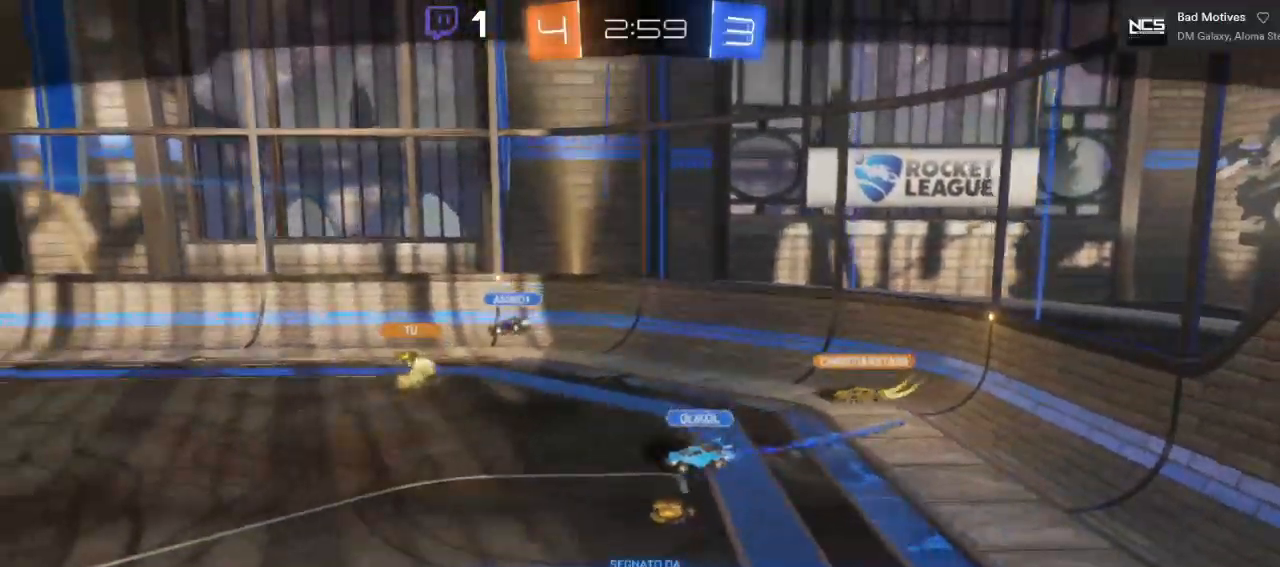
{"dt_ms": 500, "buttons": [], "left_stick": "center", "right_stick": "center", "events": []}
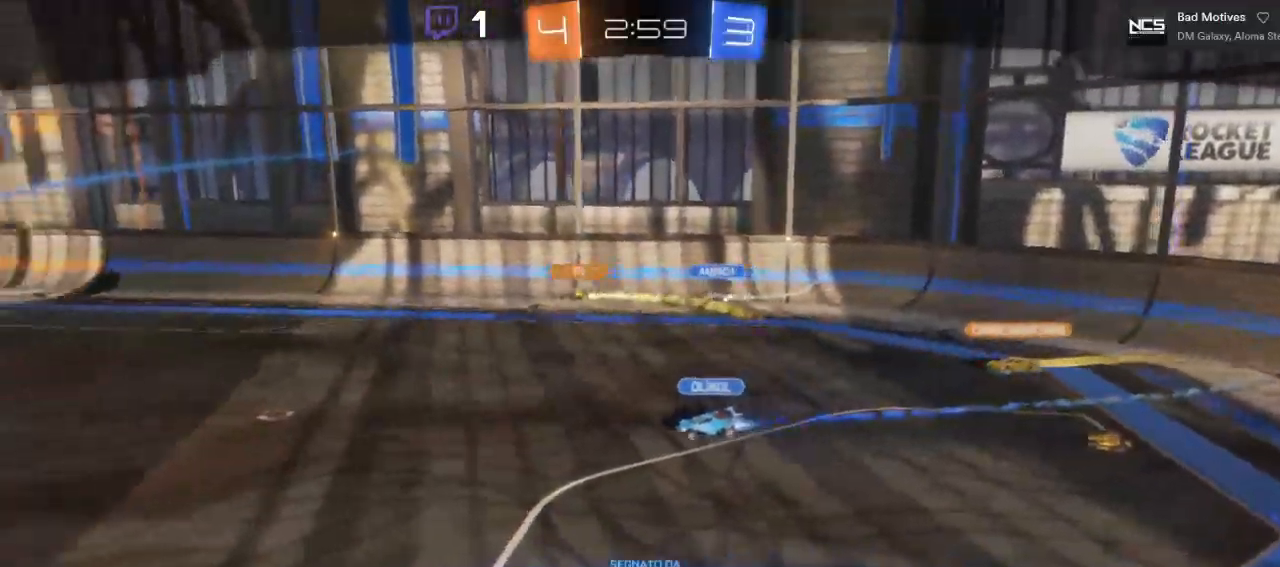
{"dt_ms": 500, "buttons": [], "left_stick": "center", "right_stick": "center", "events": []}
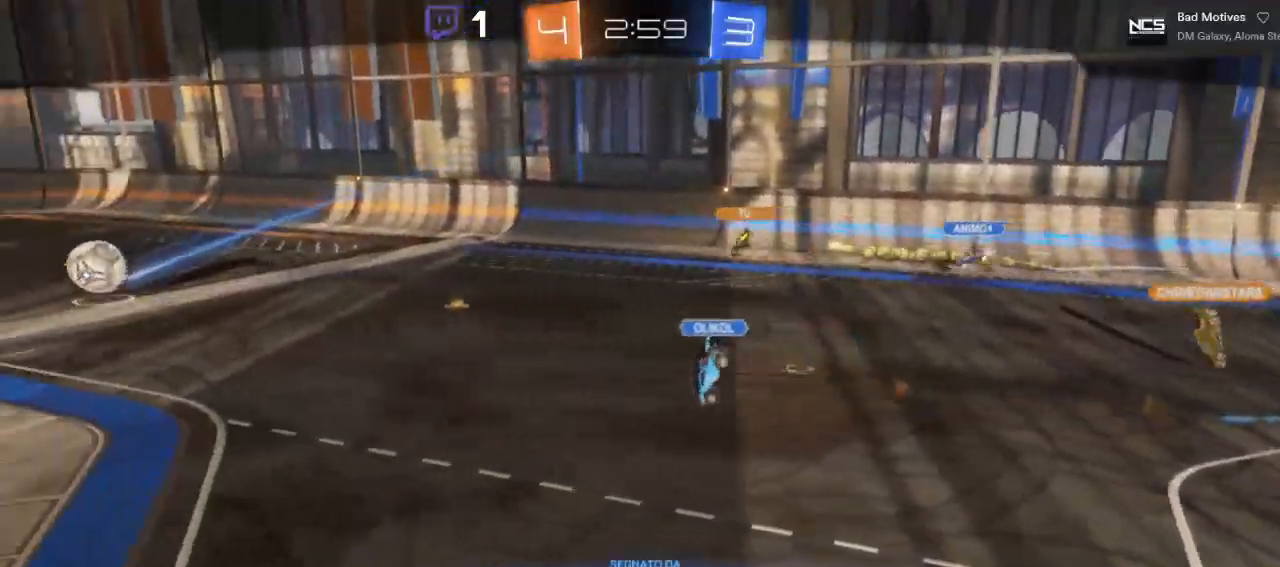
{"dt_ms": 500, "buttons": [], "left_stick": "center", "right_stick": "center", "events": []}
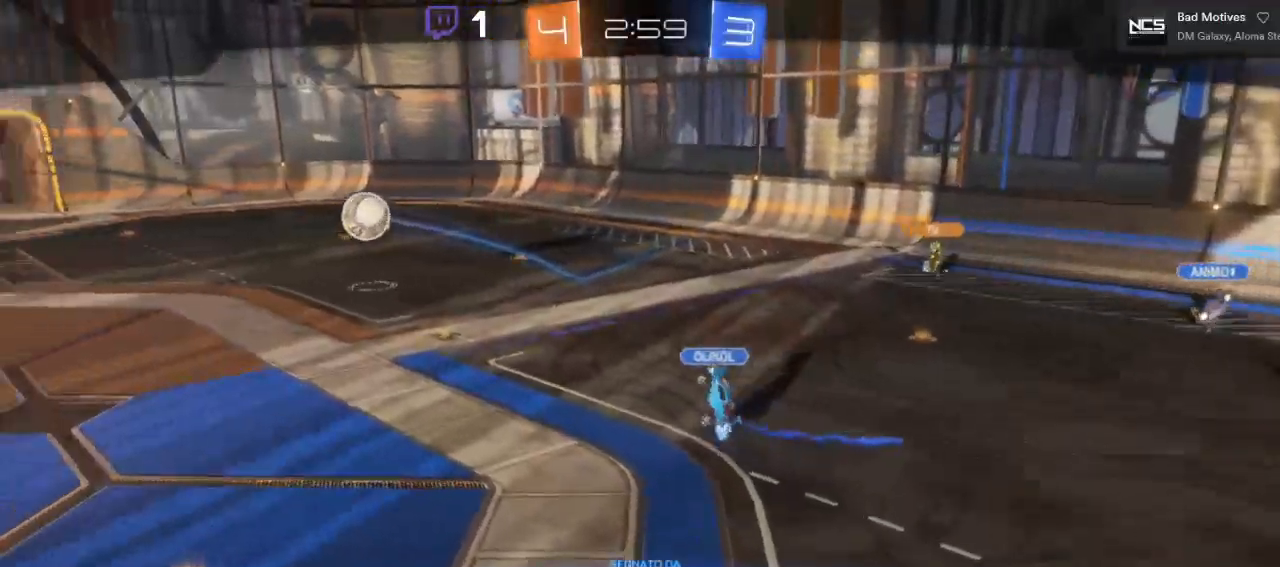
{"dt_ms": 500, "buttons": [], "left_stick": "center", "right_stick": "center", "events": []}
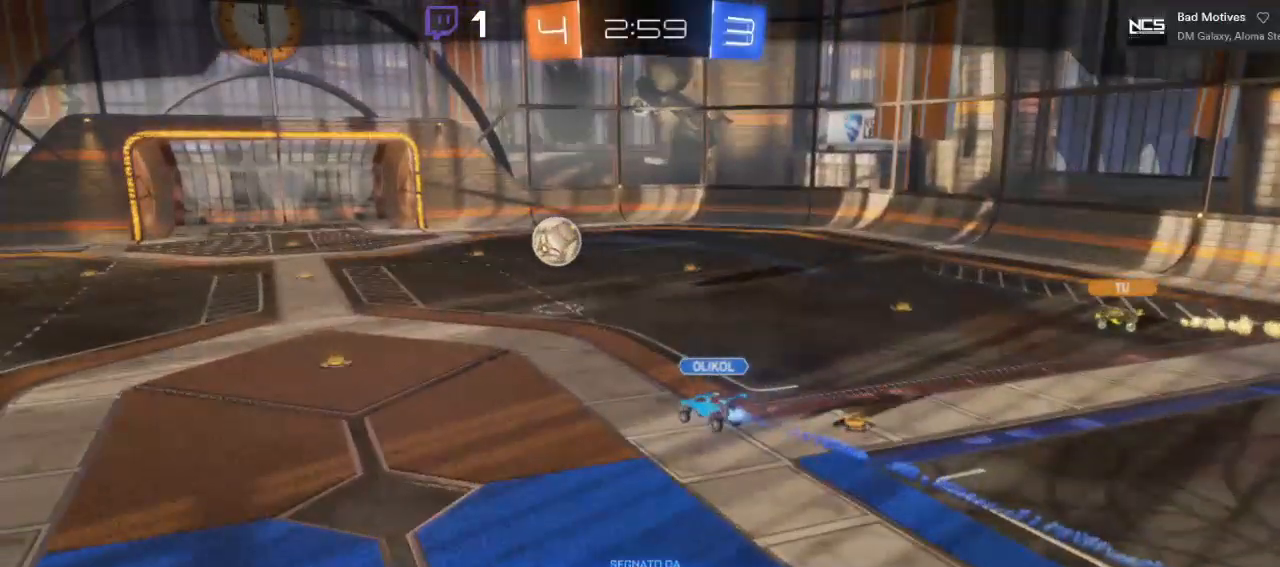
{"dt_ms": 500, "buttons": [], "left_stick": "center", "right_stick": "center", "events": []}
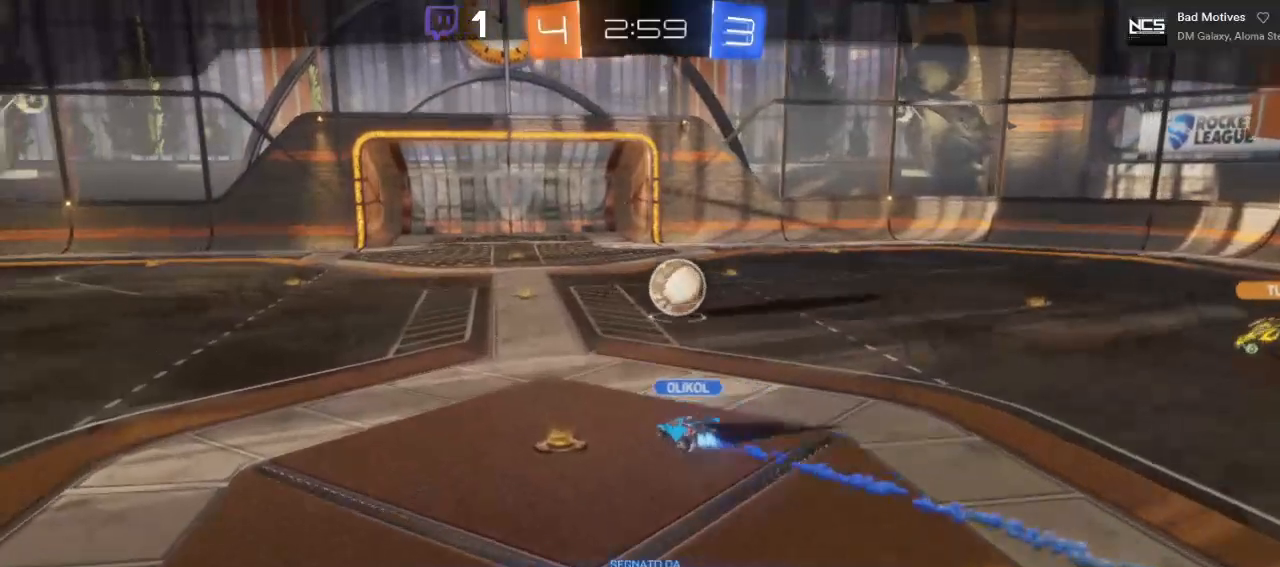
{"dt_ms": 500, "buttons": [], "left_stick": "center", "right_stick": "center", "events": []}
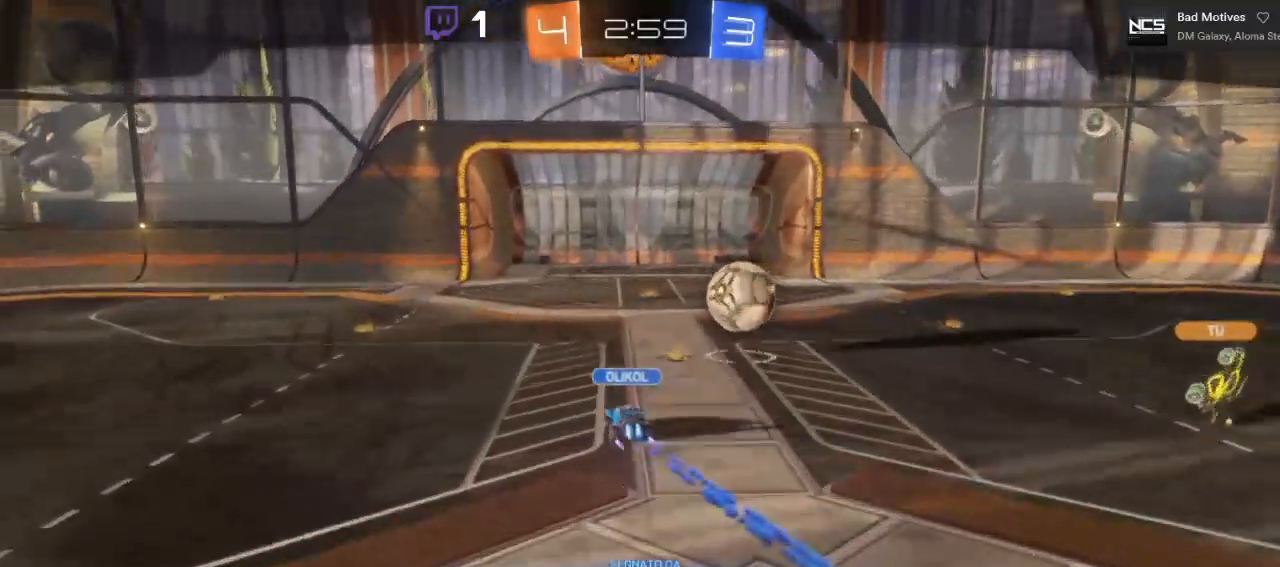
{"dt_ms": 500, "buttons": [], "left_stick": "center", "right_stick": "center", "events": []}
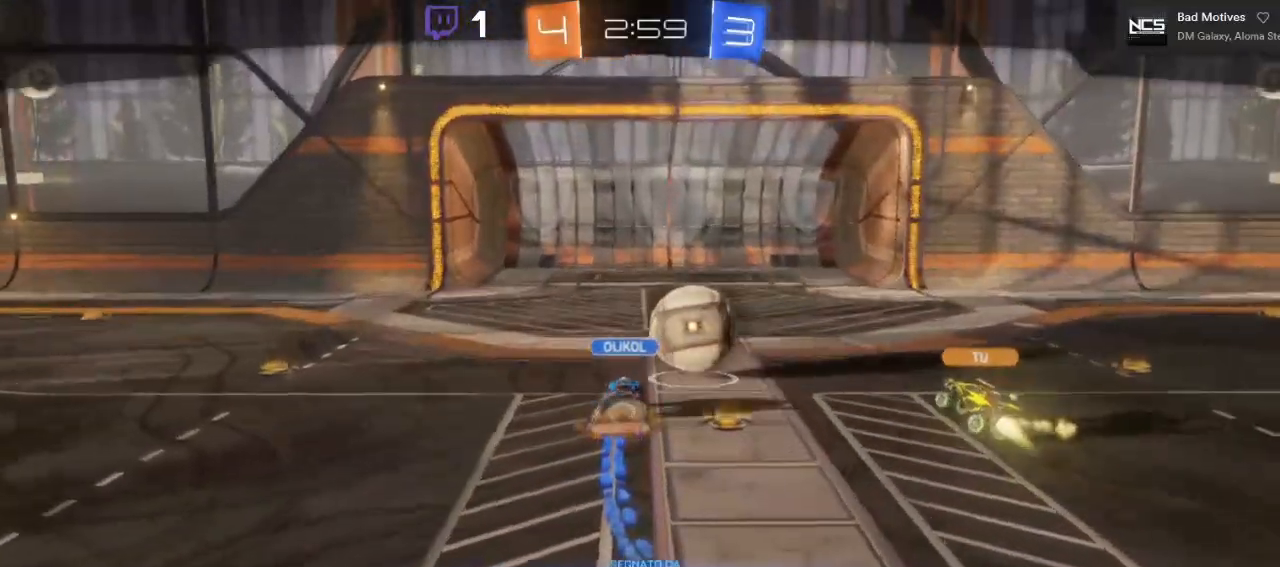
{"dt_ms": 500, "buttons": [], "left_stick": "center", "right_stick": "center", "events": []}
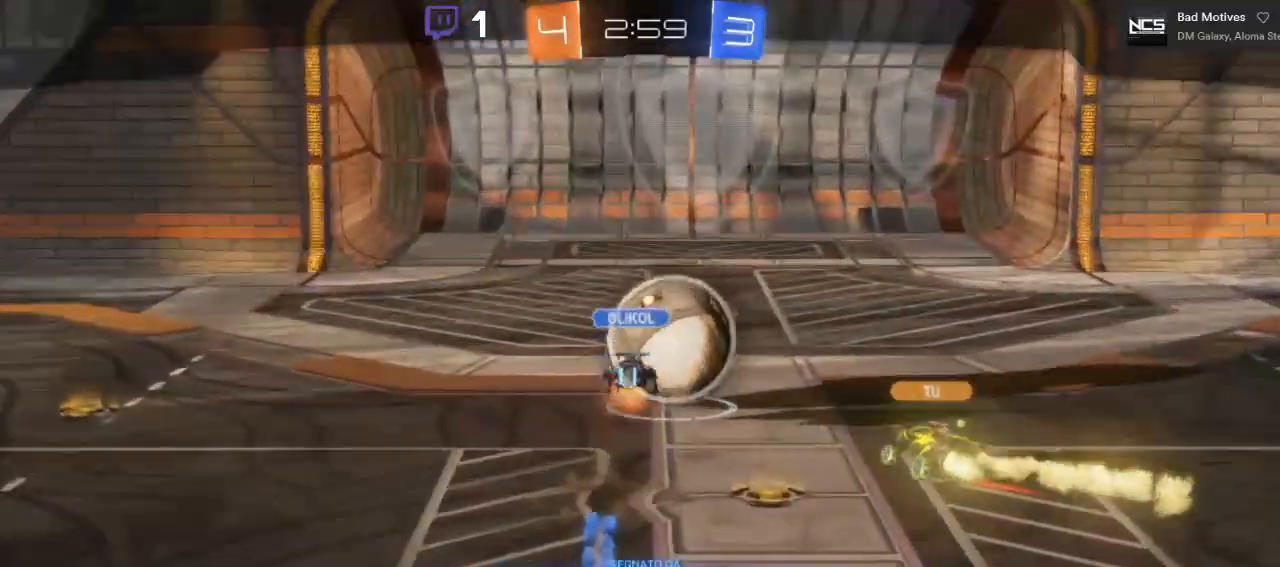
{"dt_ms": 500, "buttons": [], "left_stick": "center", "right_stick": "center", "events": []}
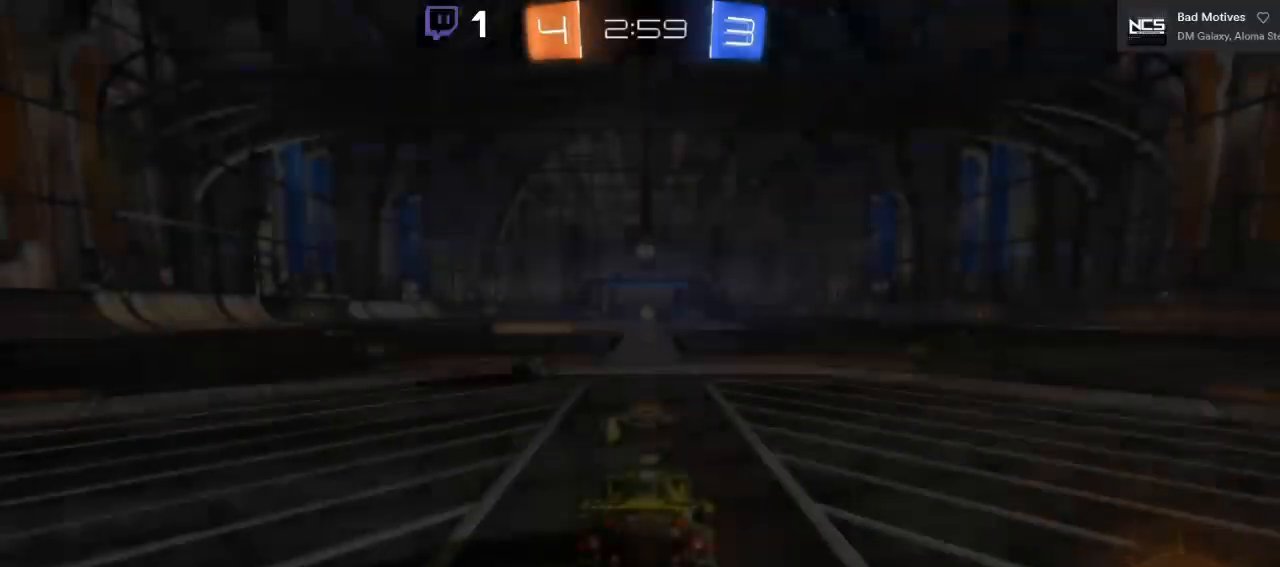
{"dt_ms": 500, "buttons": ["A"], "left_stick": "center", "right_stick": "center", "events": [[300, "A", "down"]]}
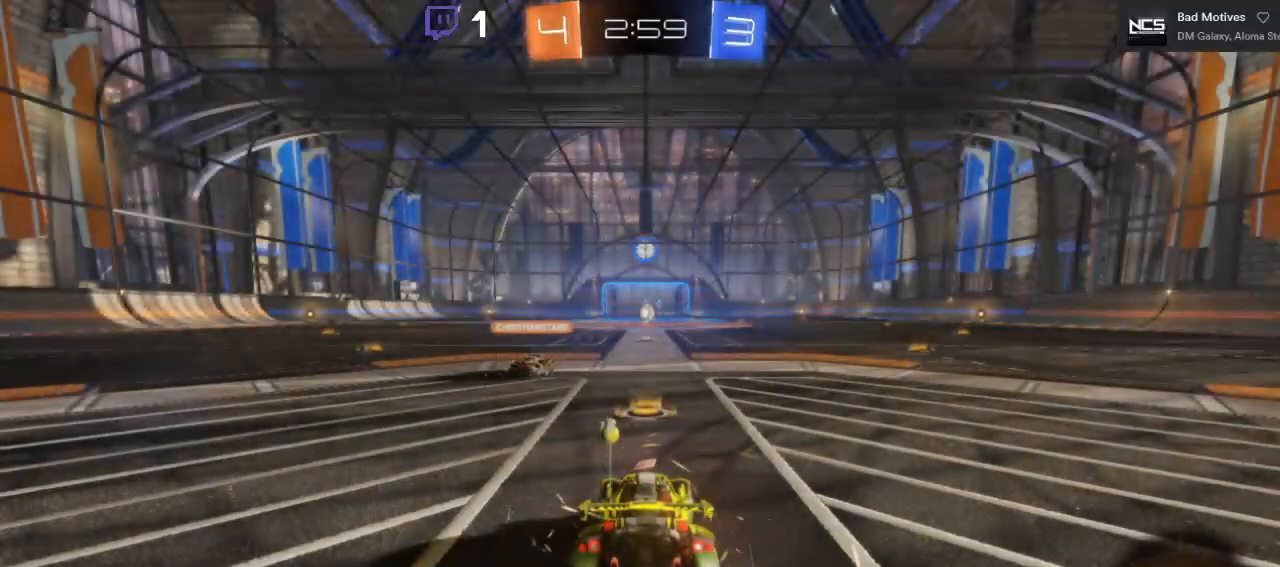
{"dt_ms": 500, "buttons": [], "left_stick": "center", "right_stick": "center", "events": [[33, "A", "up"]]}
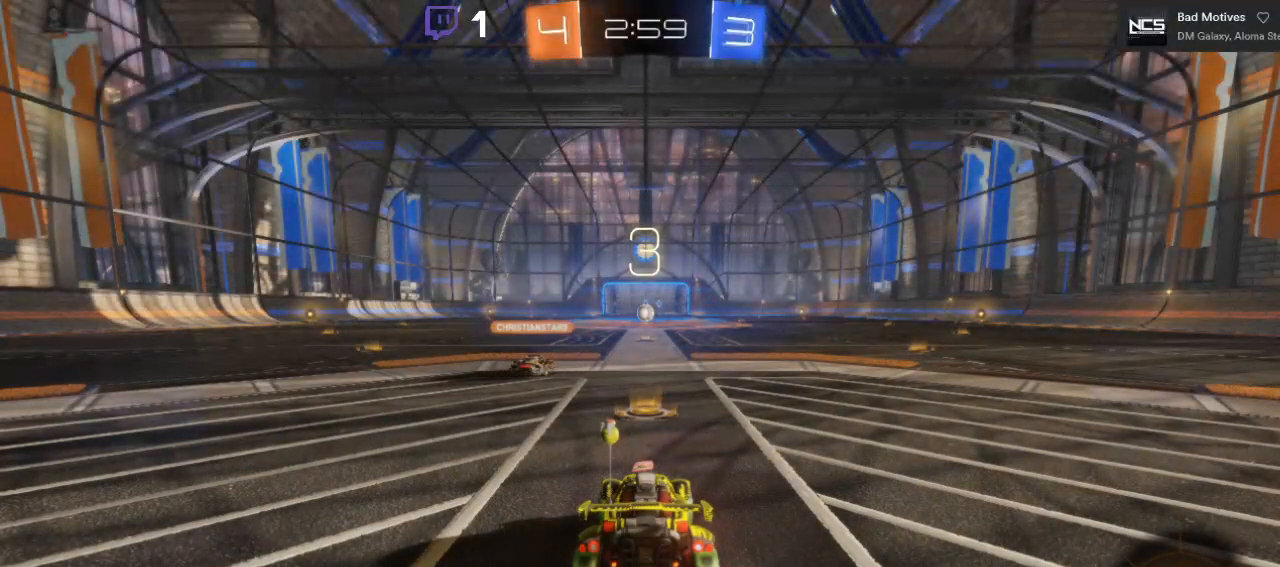
{"dt_ms": 500, "buttons": [], "left_stick": "center", "right_stick": "center", "events": []}
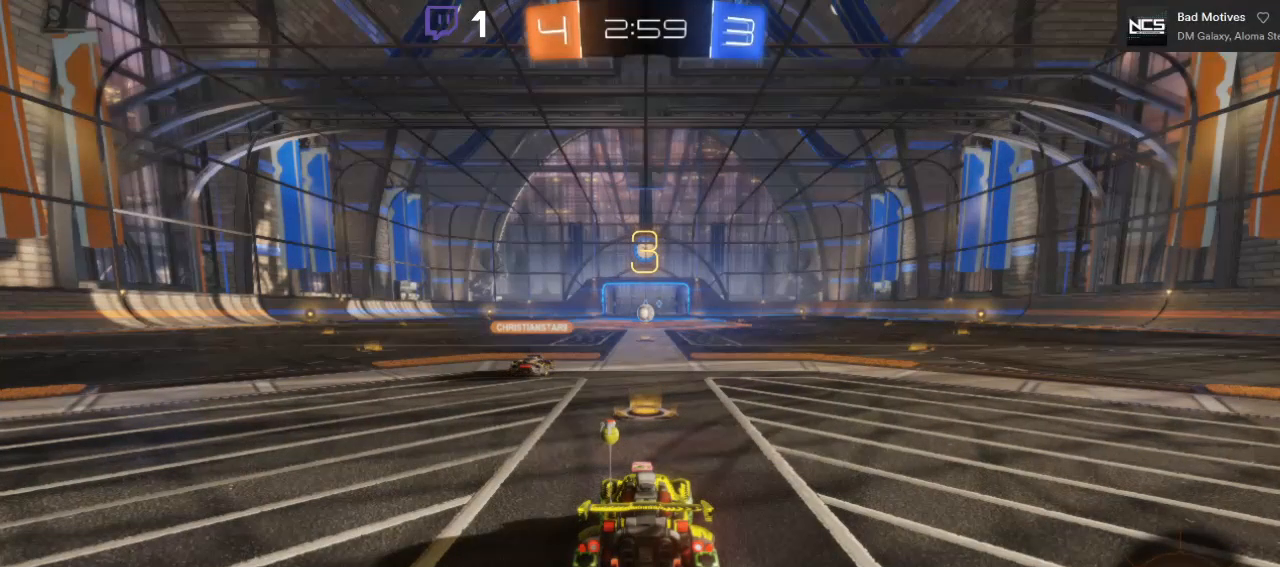
{"dt_ms": 500, "buttons": [], "left_stick": "center", "right_stick": "center", "events": []}
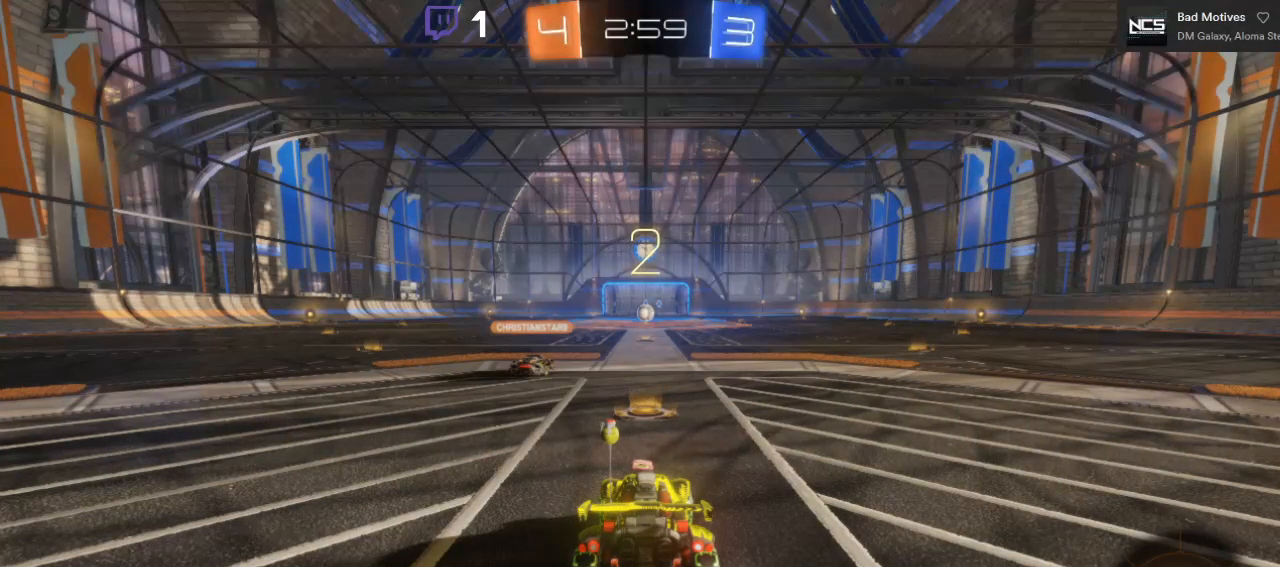
{"dt_ms": 500, "buttons": [], "left_stick": "center", "right_stick": "center", "events": []}